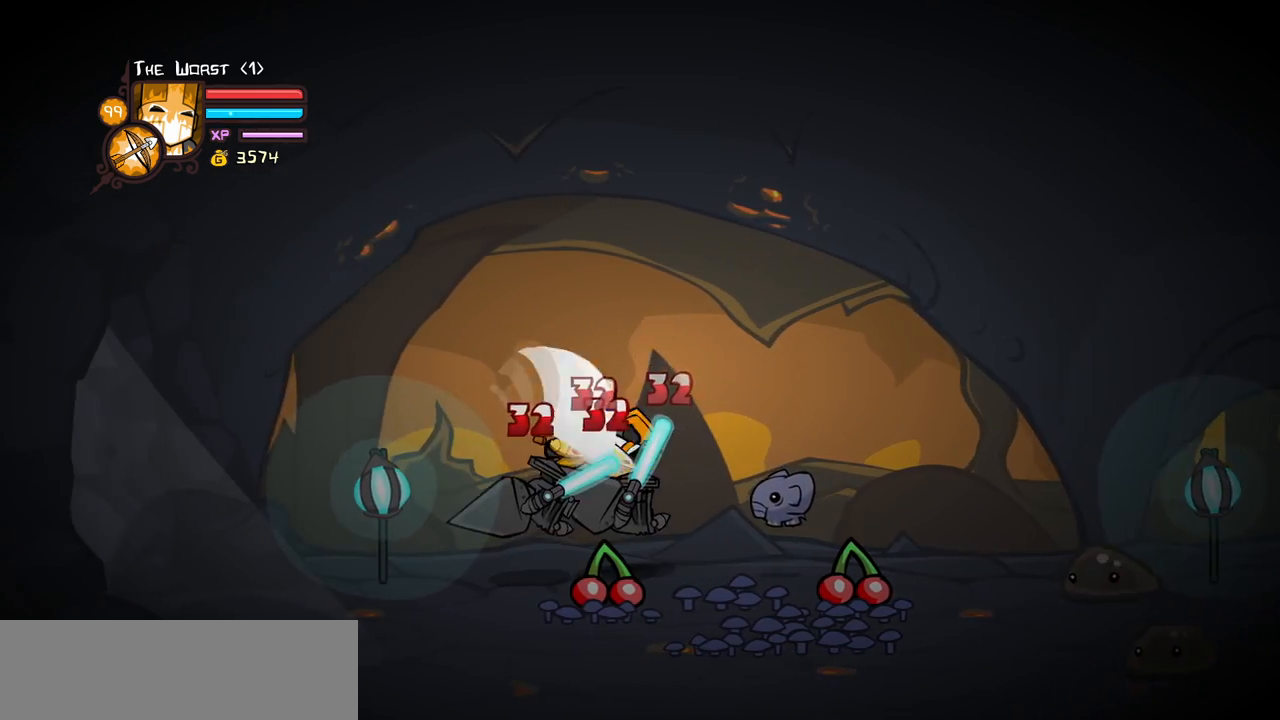
Gameplay with keyboard; each line is a JSON object with the keys held at the frame after it. "events" lists presses ("down") and releases ("up") of "block", "down", "heavy", "item", "iteml", "itemr", "jump", "left", "light", "magic", "right" and "up" between this image and that frame as [ms after this image, input, new state], when the widget could be followed in between. No other keys are recorded. Mouse input is not recorded. Key names are as the overlay labels them; some are game actions (e.g. jump) rather than physical keys.
{"keys": ["light"], "events": [[17, "heavy", "down"], [17, "left", "down"], [167, "right", "down"], [217, "left", "up"], [250, "heavy", "up"], [250, "light", "down"], [300, "right", "up"], [400, "light", "up"], [450, "light", "down"]]}
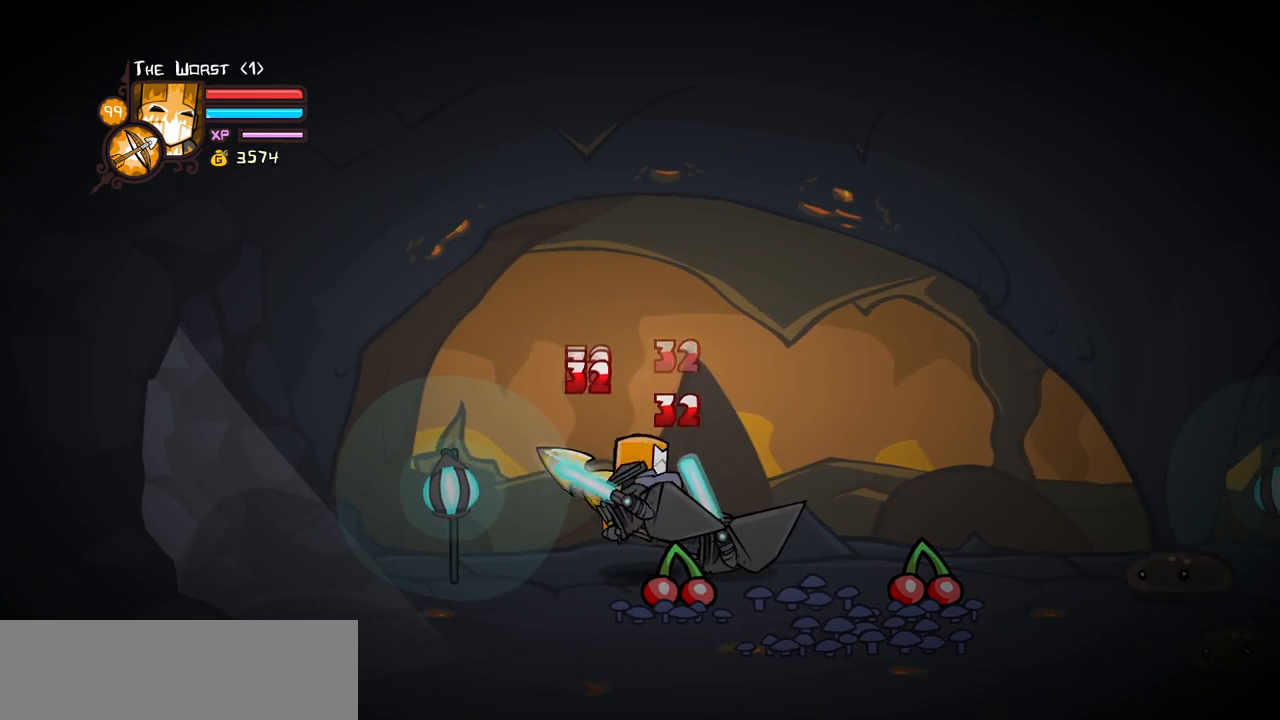
{"keys": [], "events": [[33, "right", "down"], [83, "heavy", "down"], [183, "light", "up"], [267, "right", "up"], [417, "heavy", "up"]]}
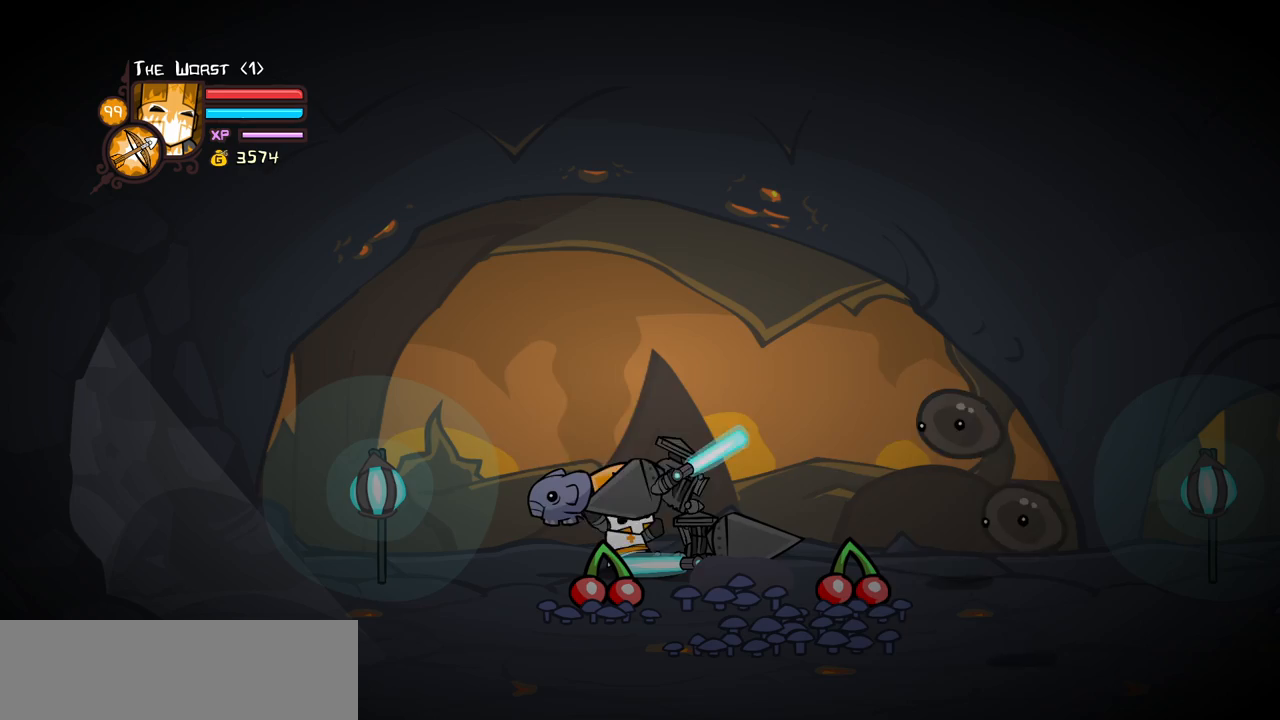
{"keys": ["block", "light"], "events": [[150, "block", "down"], [383, "light", "down"]]}
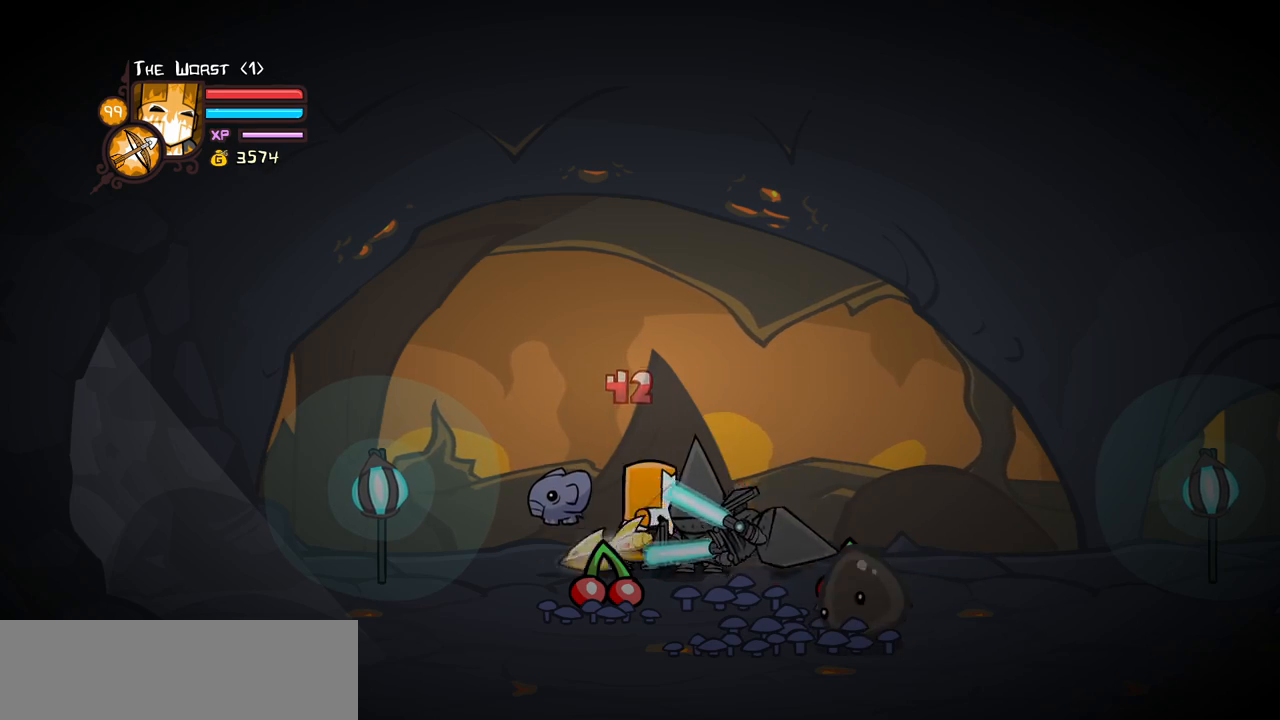
{"keys": ["block", "light"], "events": [[67, "light", "up"], [117, "light", "down"], [350, "light", "up"], [450, "light", "down"]]}
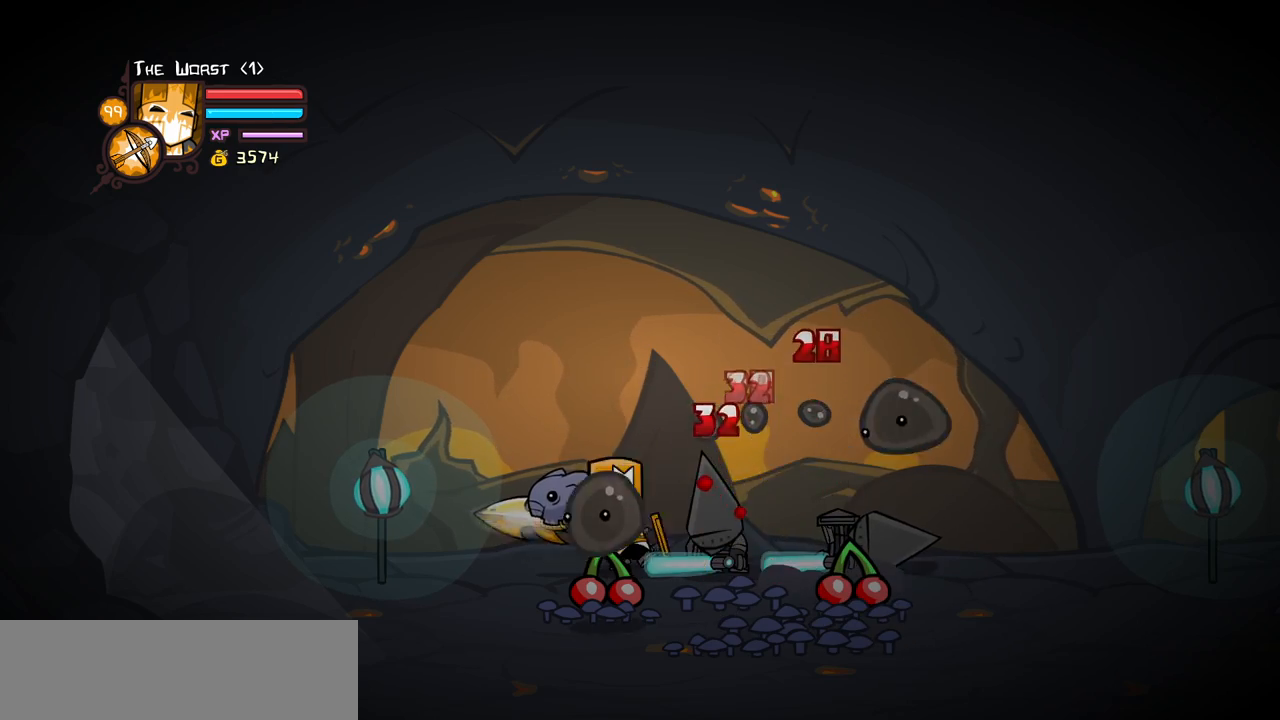
{"keys": ["block", "heavy"], "events": [[183, "heavy", "down"], [233, "light", "up"]]}
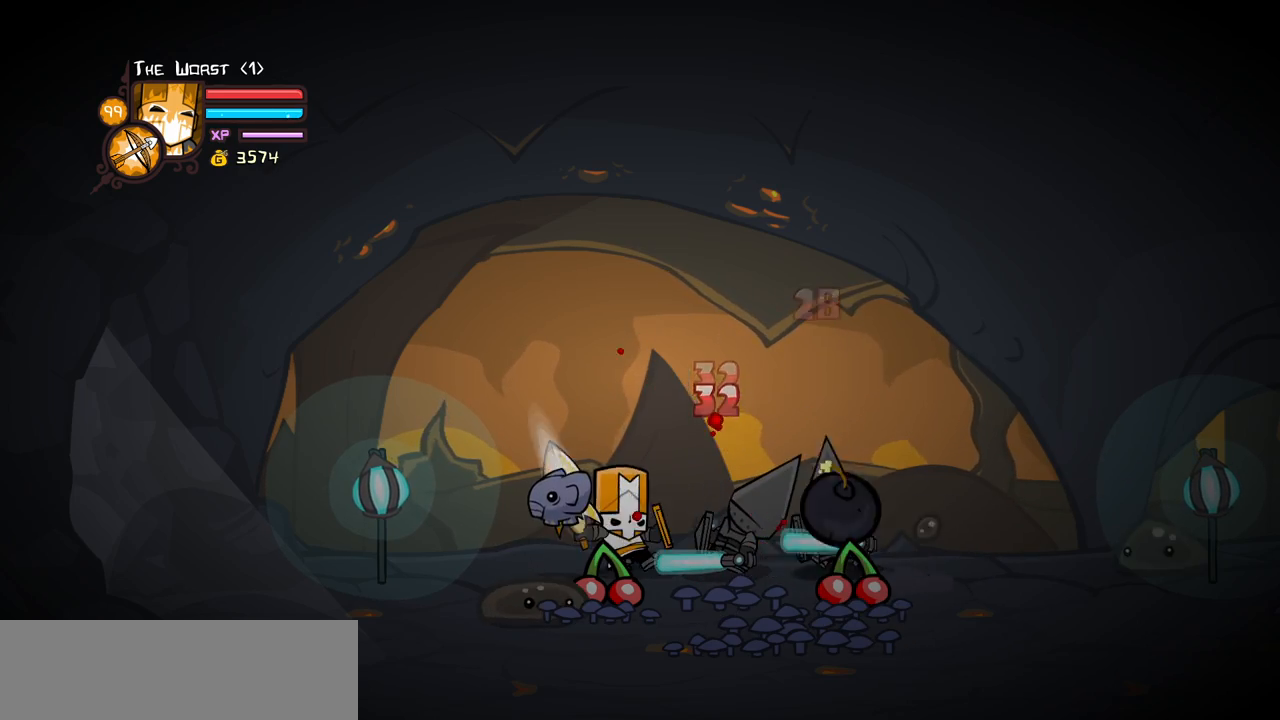
{"keys": ["block", "heavy"], "events": [[100, "heavy", "up"], [150, "heavy", "down"], [333, "heavy", "up"], [383, "heavy", "down"]]}
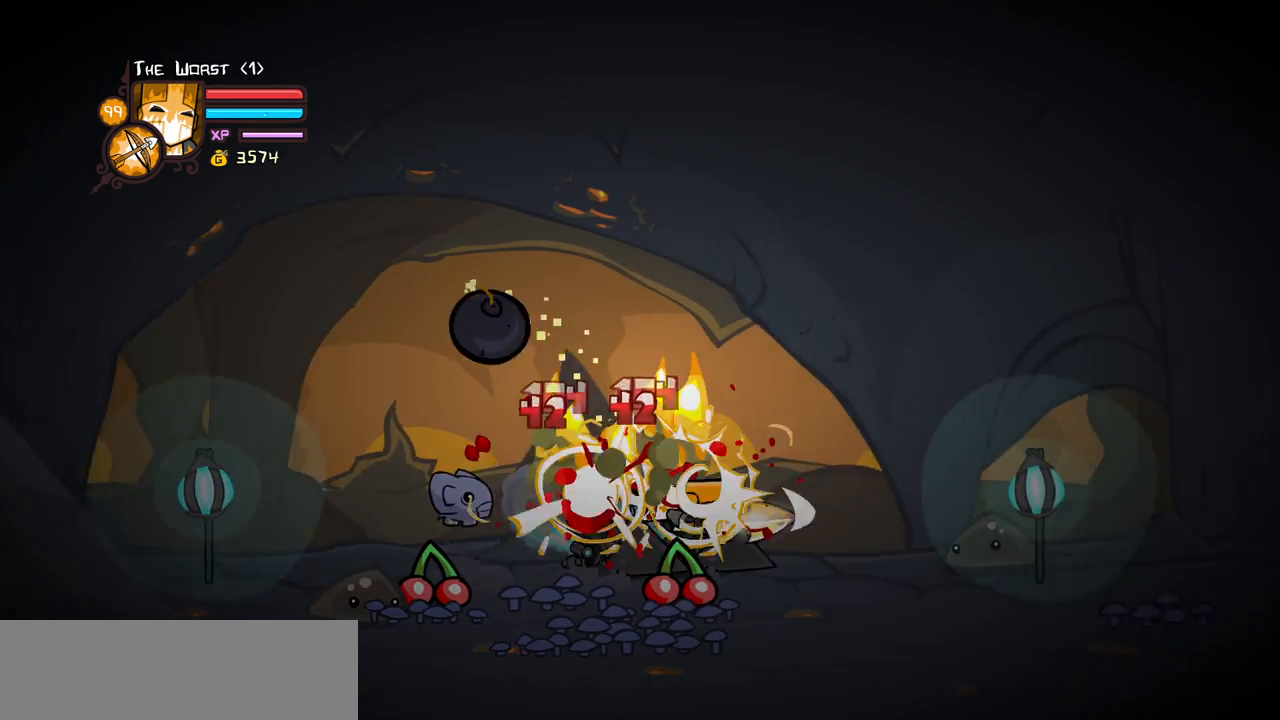
{"keys": [], "events": [[250, "heavy", "up"], [300, "block", "up"]]}
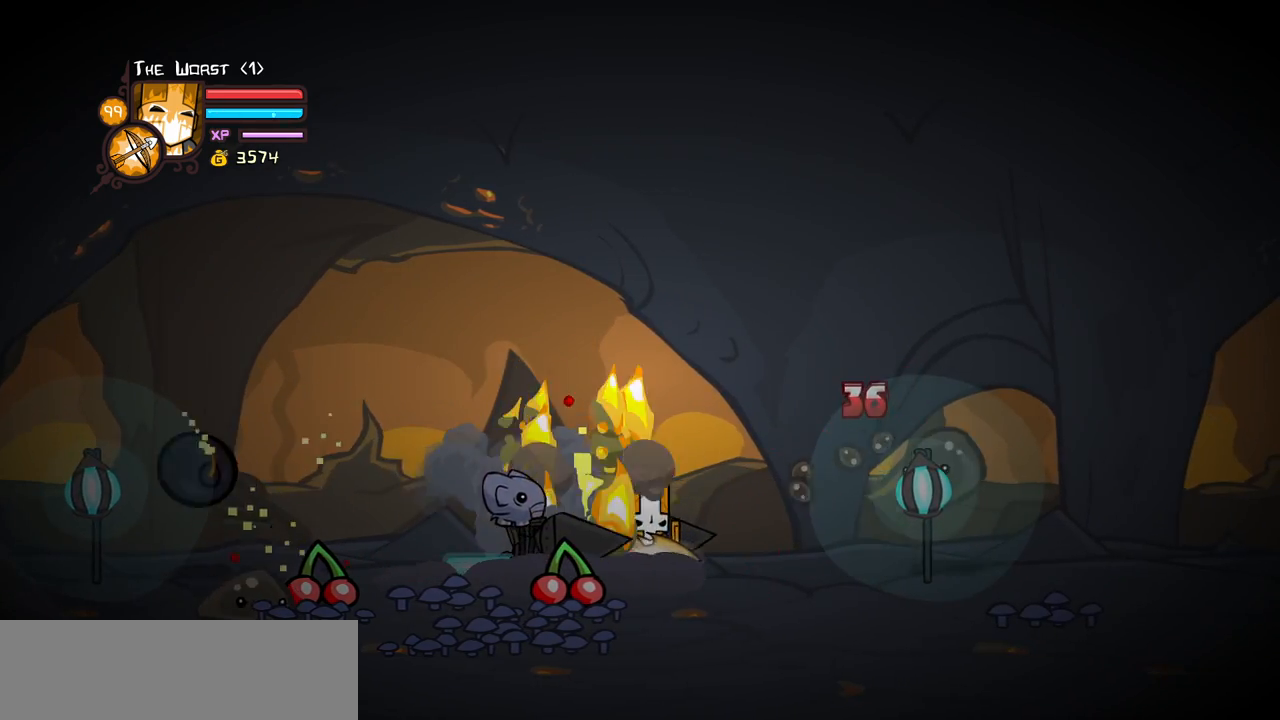
{"keys": ["light"], "events": [[33, "right", "down"], [217, "right", "up"], [267, "left", "down"], [267, "light", "down"], [417, "left", "up"], [467, "light", "up"], [500, "light", "down"]]}
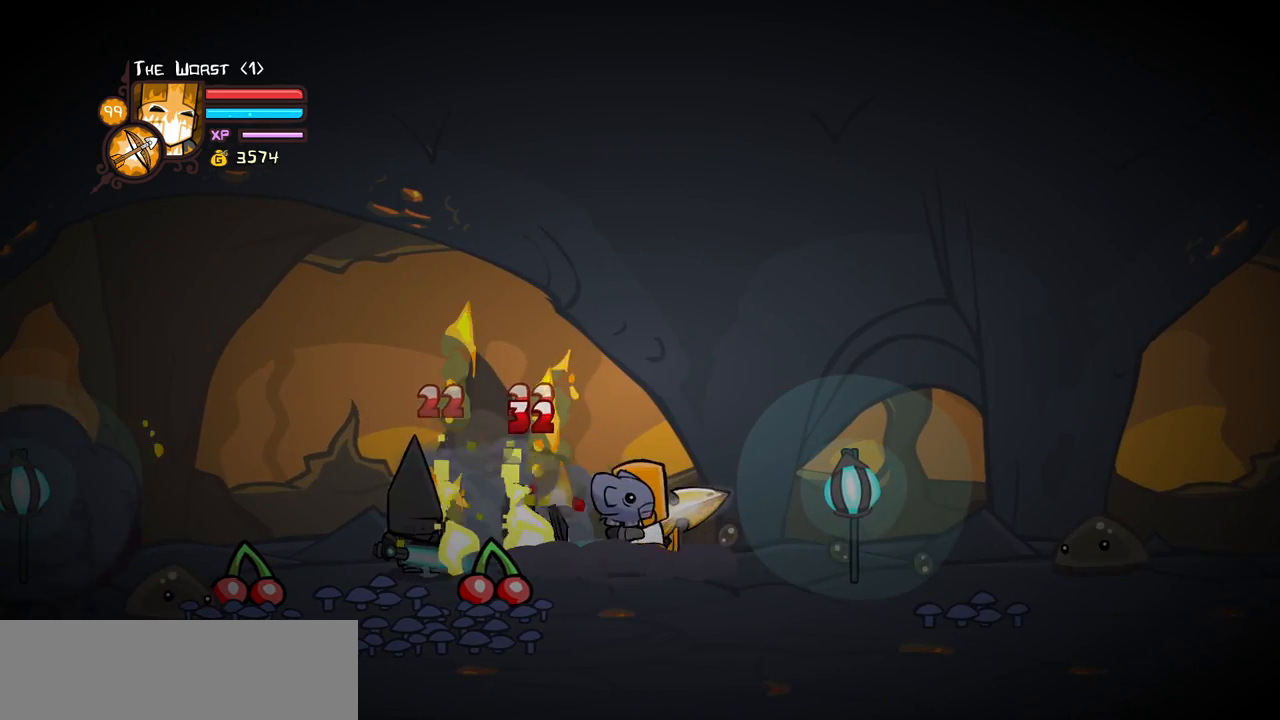
{"keys": ["light"], "events": [[200, "light", "up"], [283, "light", "down"]]}
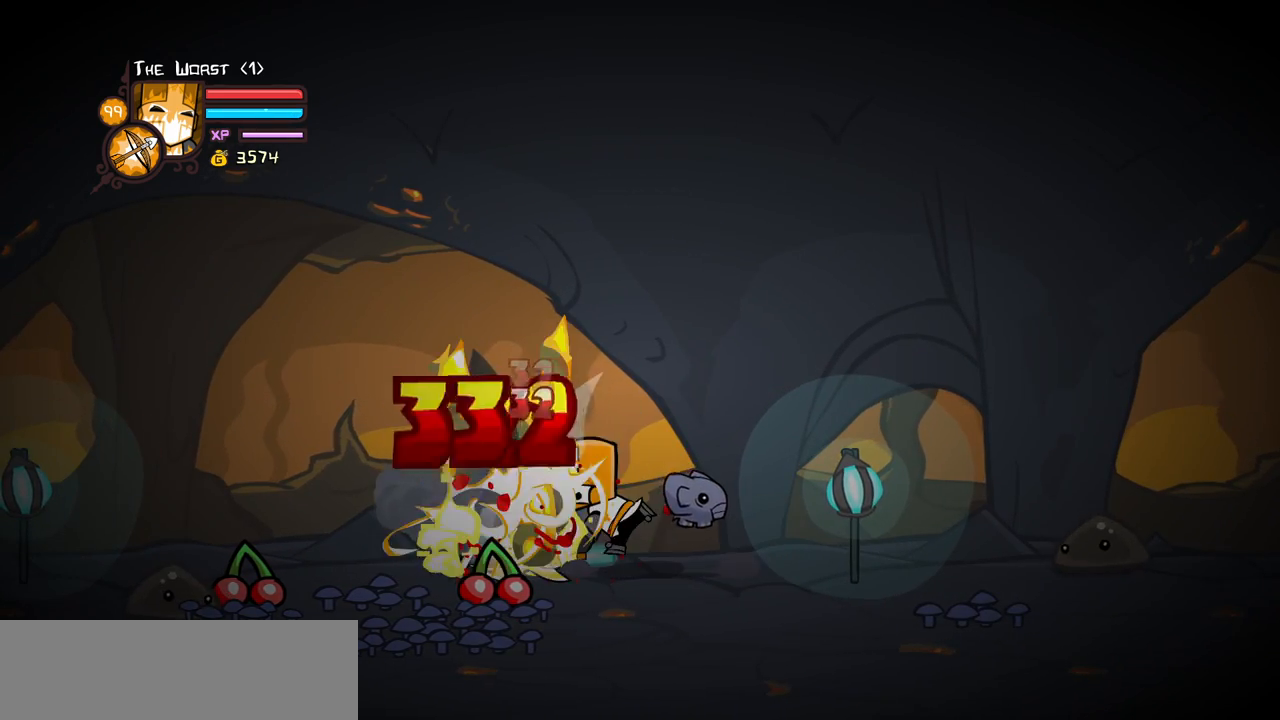
{"keys": [], "events": [[17, "heavy", "down"], [67, "light", "up"], [483, "heavy", "up"]]}
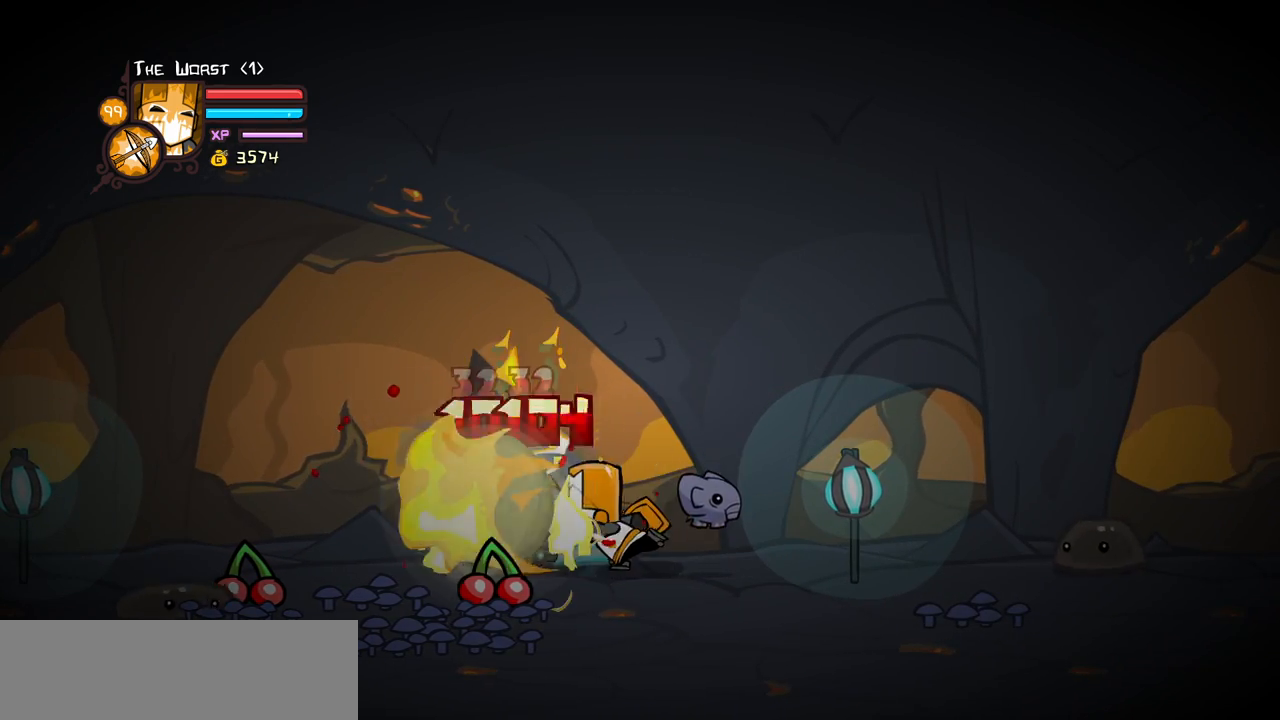
{"keys": ["heavy", "right"], "events": [[83, "heavy", "down"], [83, "right", "down"], [267, "heavy", "up"], [317, "heavy", "down"]]}
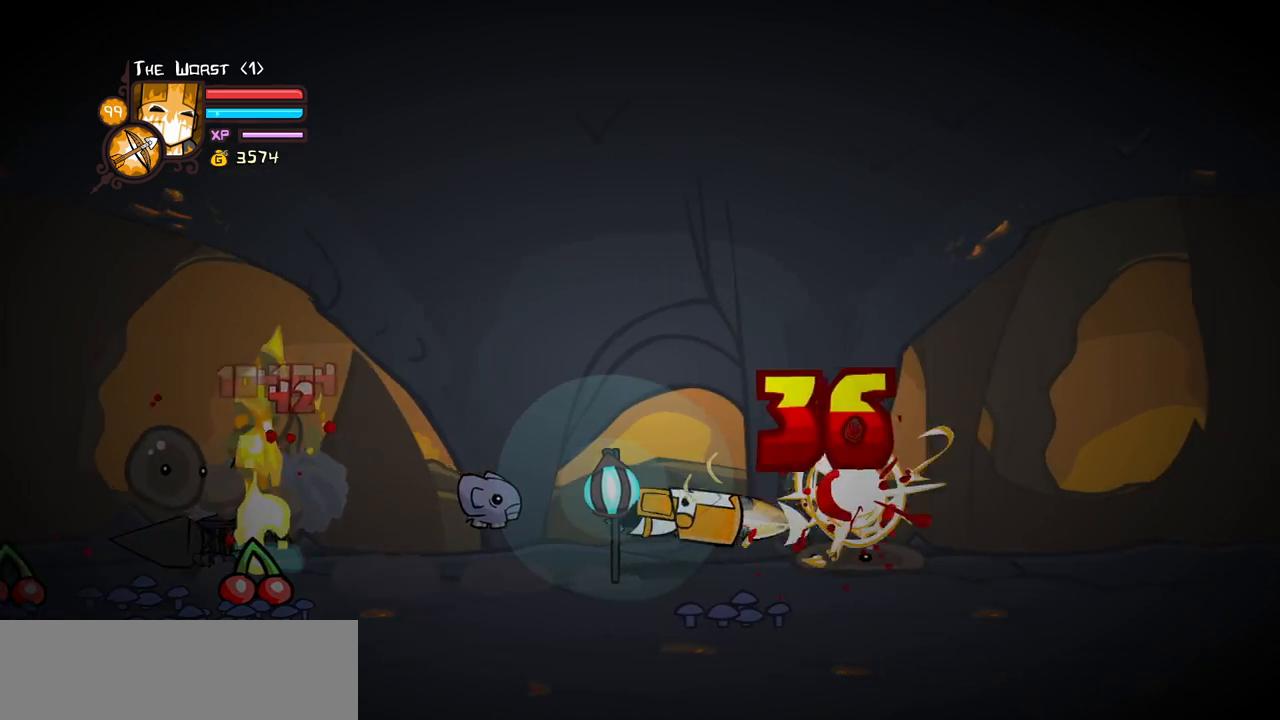
{"keys": ["left"], "events": [[200, "heavy", "up"], [283, "left", "down"], [333, "right", "up"]]}
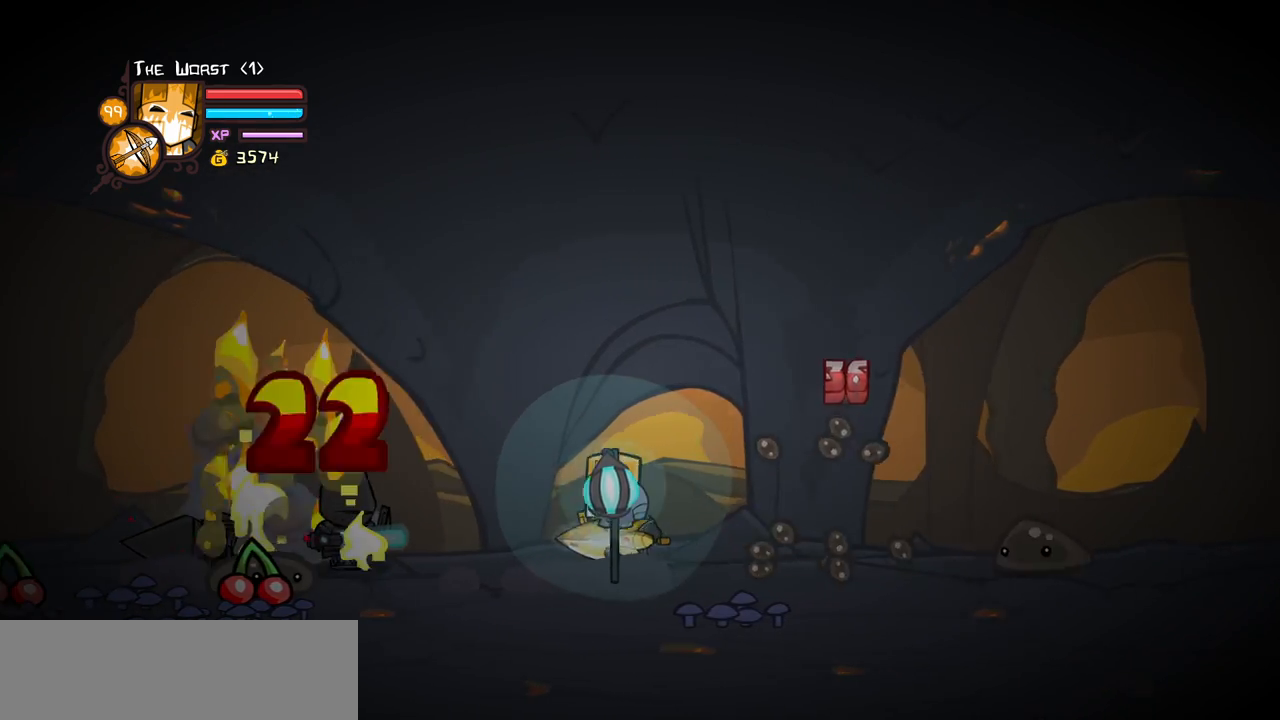
{"keys": ["light"], "events": [[250, "light", "down"], [300, "left", "up"], [400, "light", "up"], [483, "light", "down"]]}
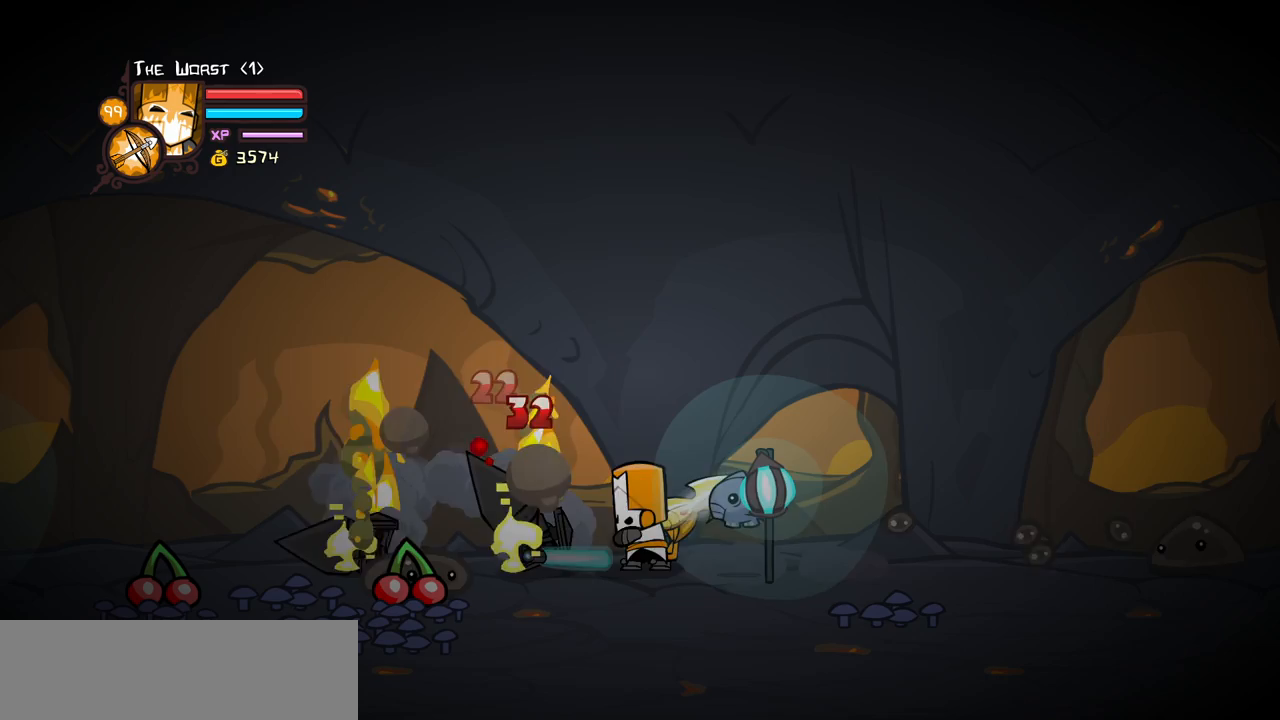
{"keys": ["heavy"], "events": [[133, "light", "up"], [217, "light", "down"], [467, "heavy", "down"], [500, "light", "up"]]}
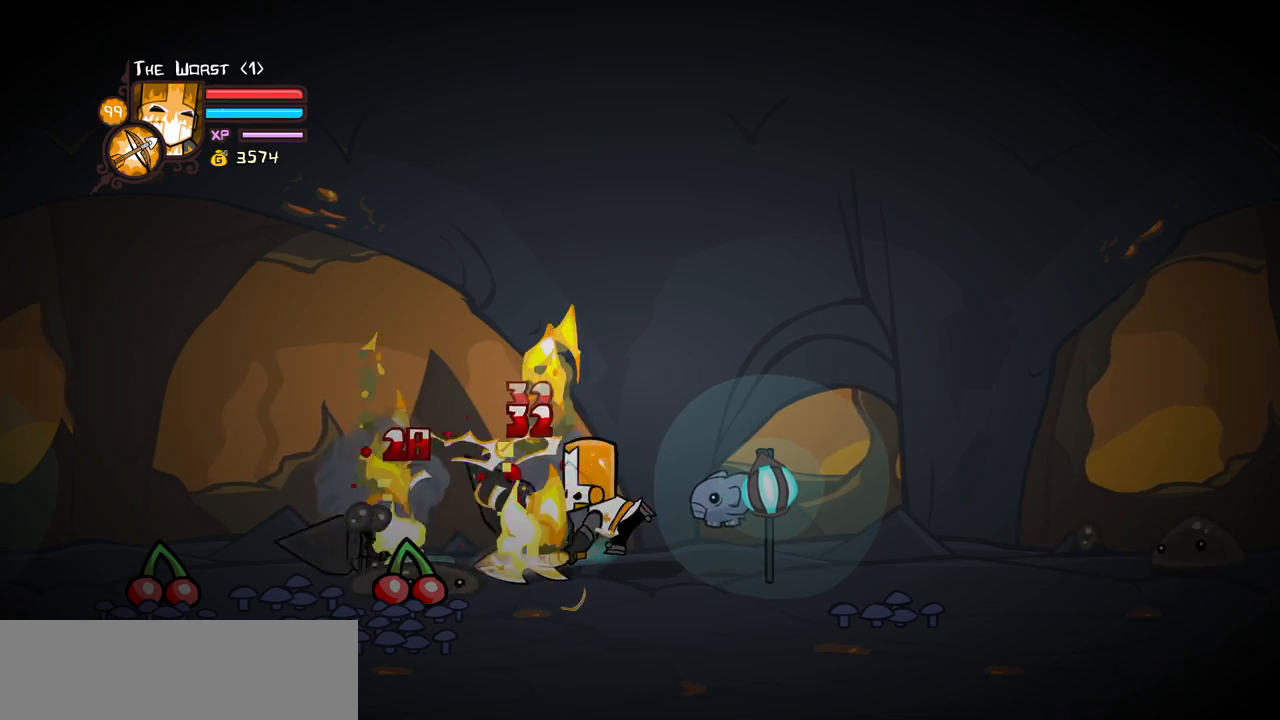
{"keys": [], "events": [[433, "heavy", "up"]]}
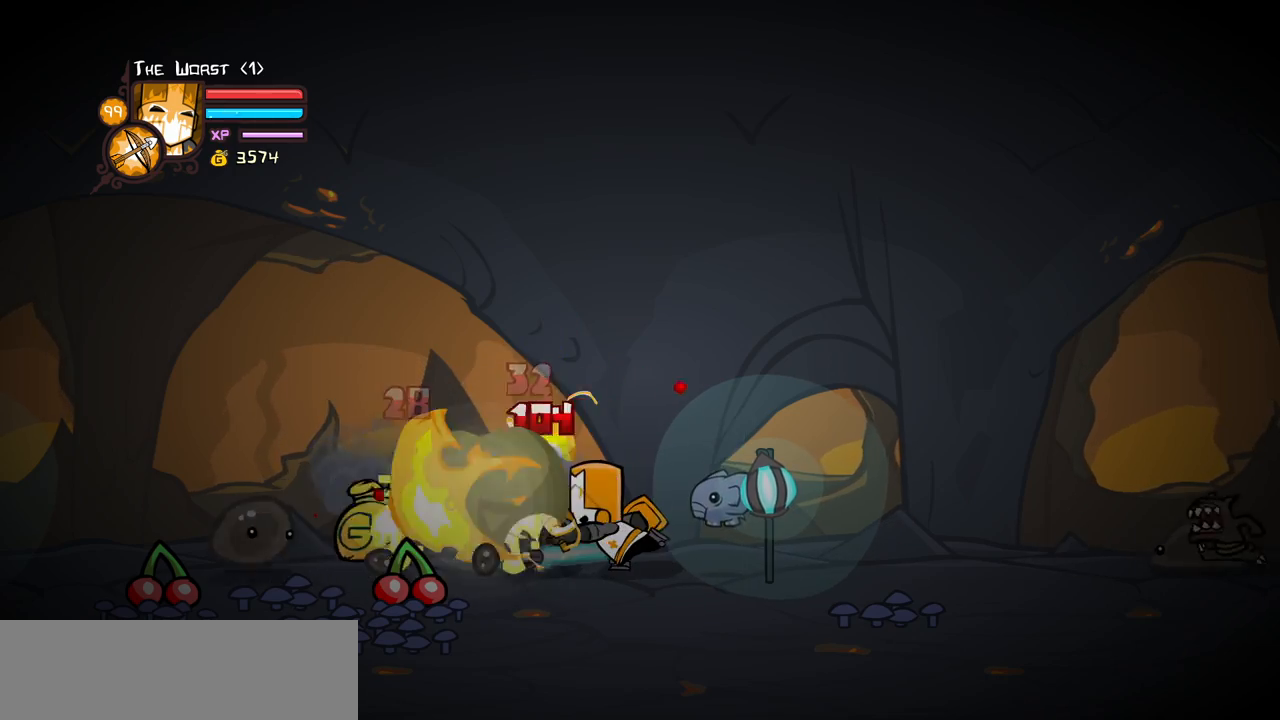
{"keys": ["heavy", "right"], "events": [[217, "heavy", "down"], [217, "right", "down"], [400, "heavy", "up"], [450, "heavy", "down"]]}
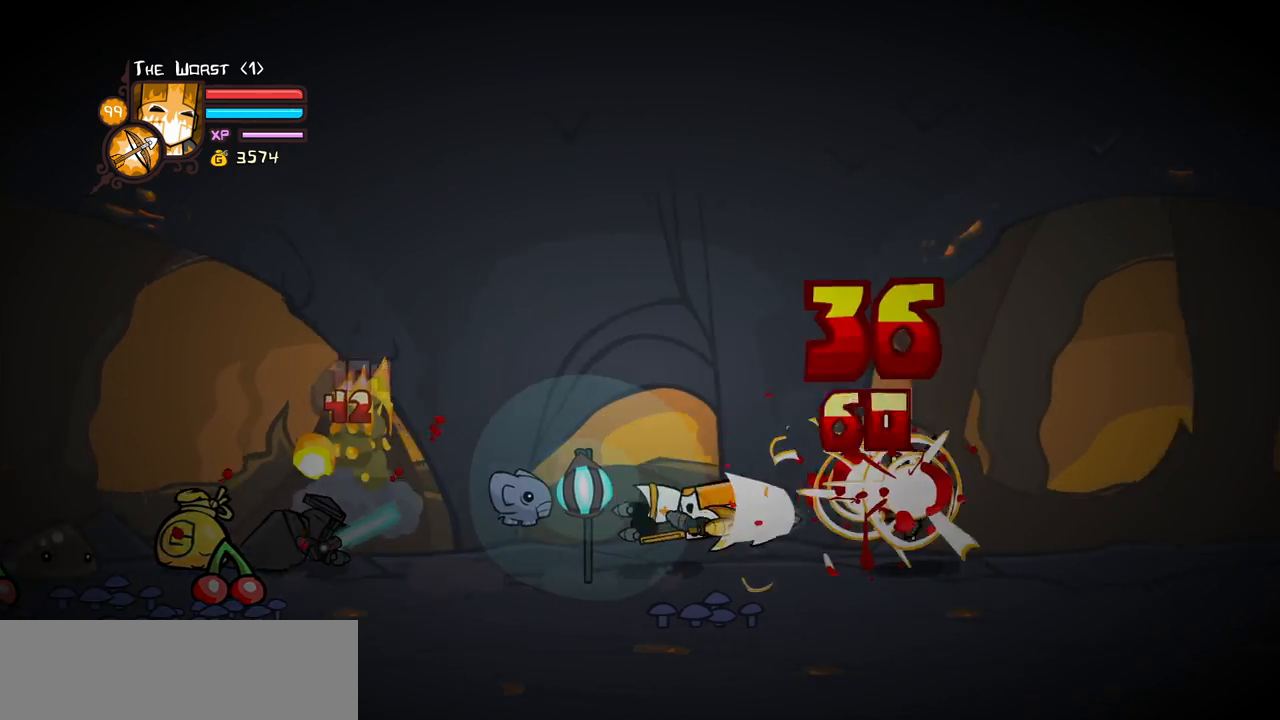
{"keys": ["left"], "events": [[233, "heavy", "up"], [267, "left", "down"], [267, "right", "up"]]}
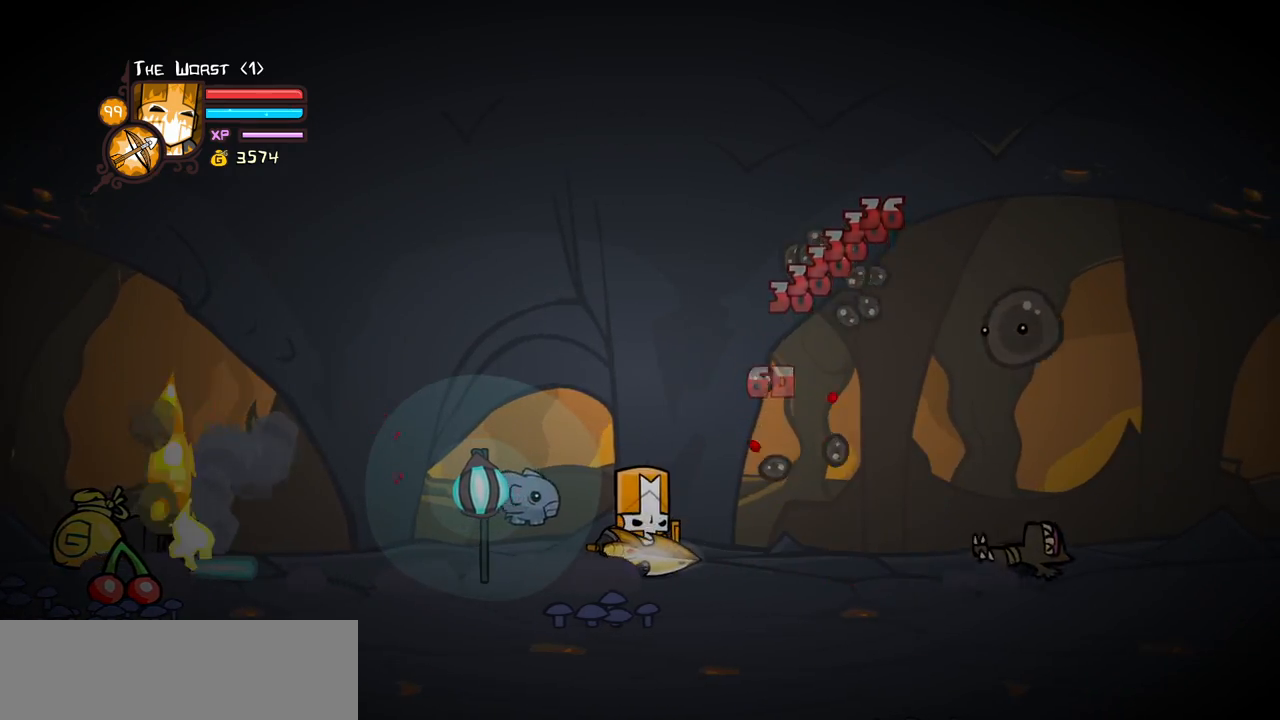
{"keys": ["left"], "events": []}
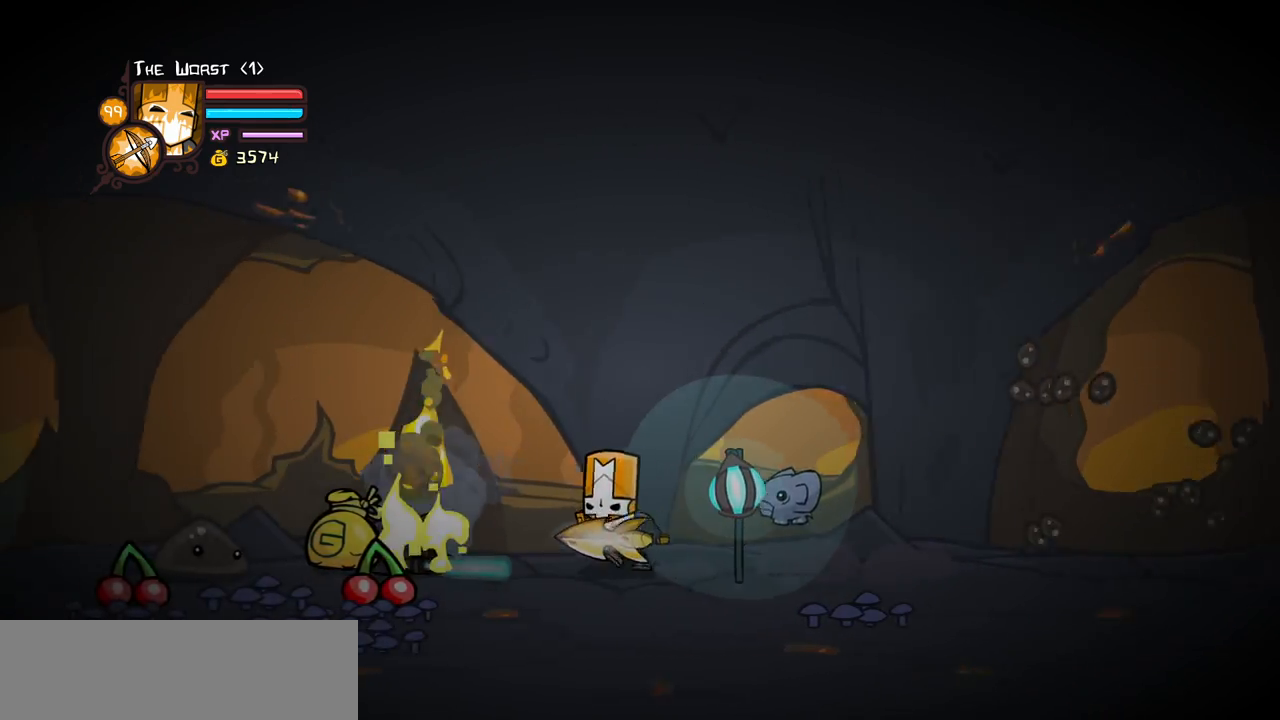
{"keys": ["right"], "events": [[350, "right", "down"], [450, "left", "up"]]}
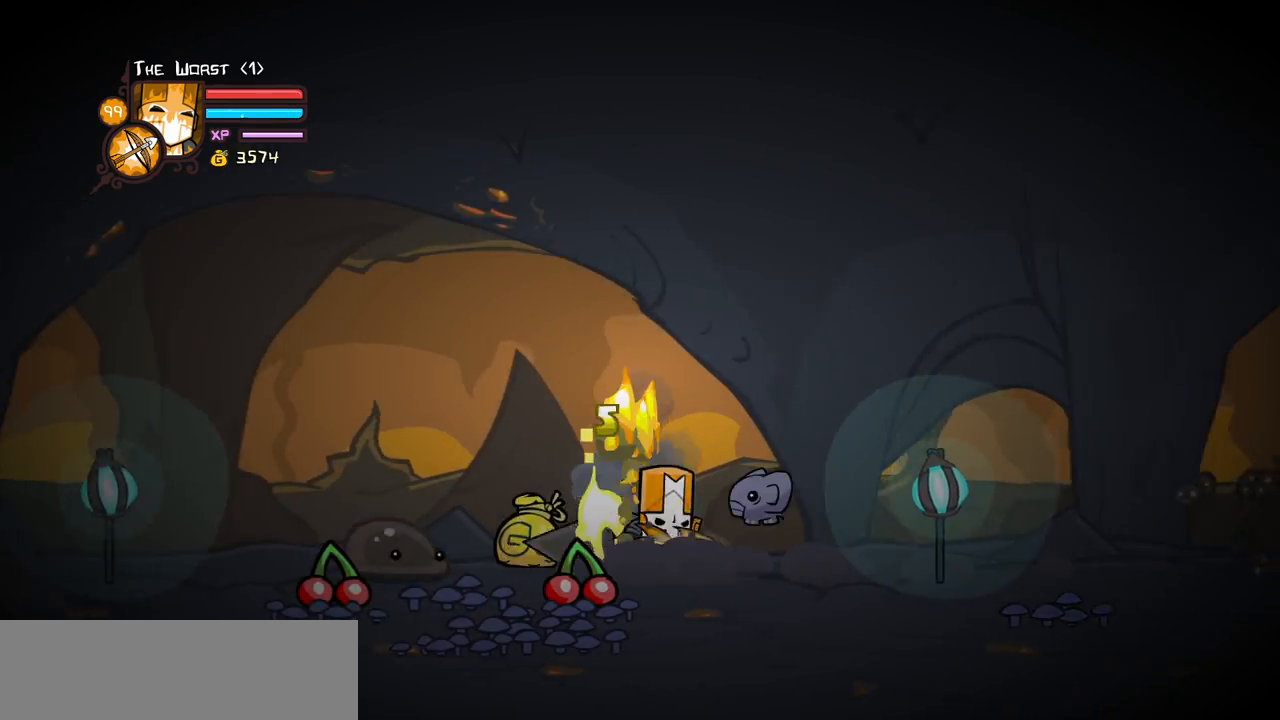
{"keys": [], "events": [[367, "right", "up"]]}
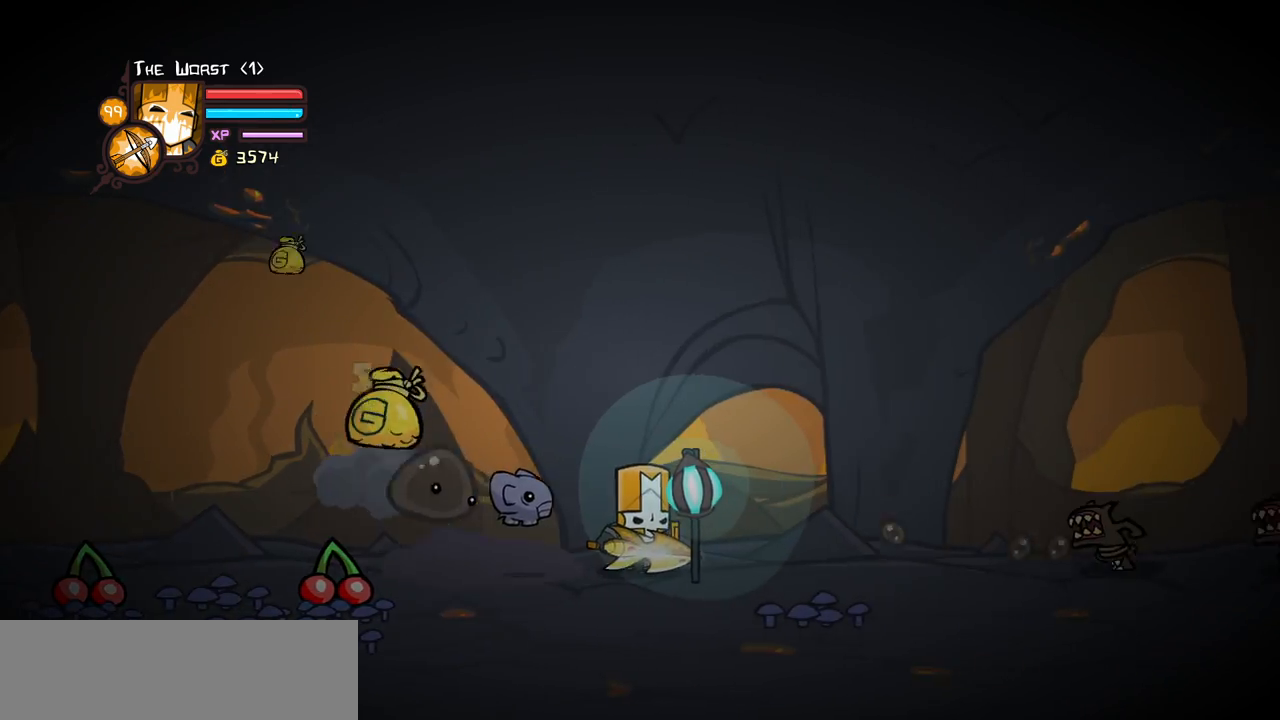
{"keys": ["right"], "events": [[50, "left", "down"], [383, "right", "down"], [433, "left", "up"]]}
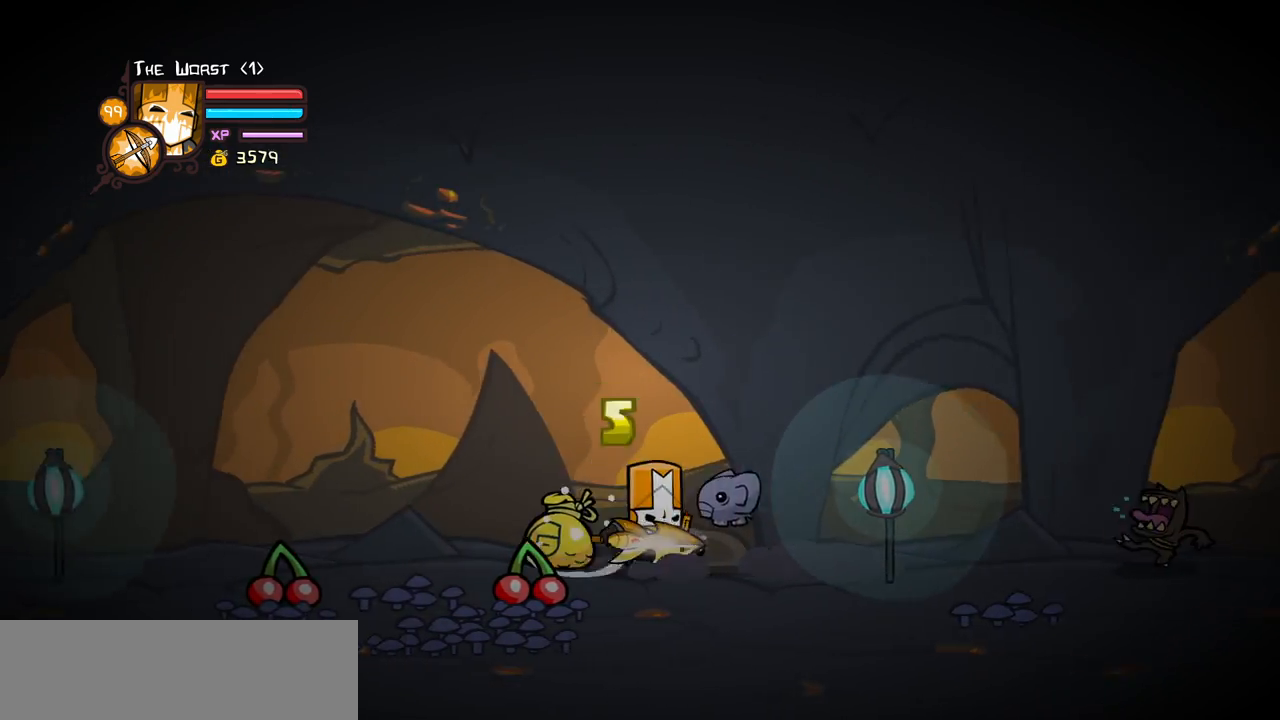
{"keys": ["right"], "events": []}
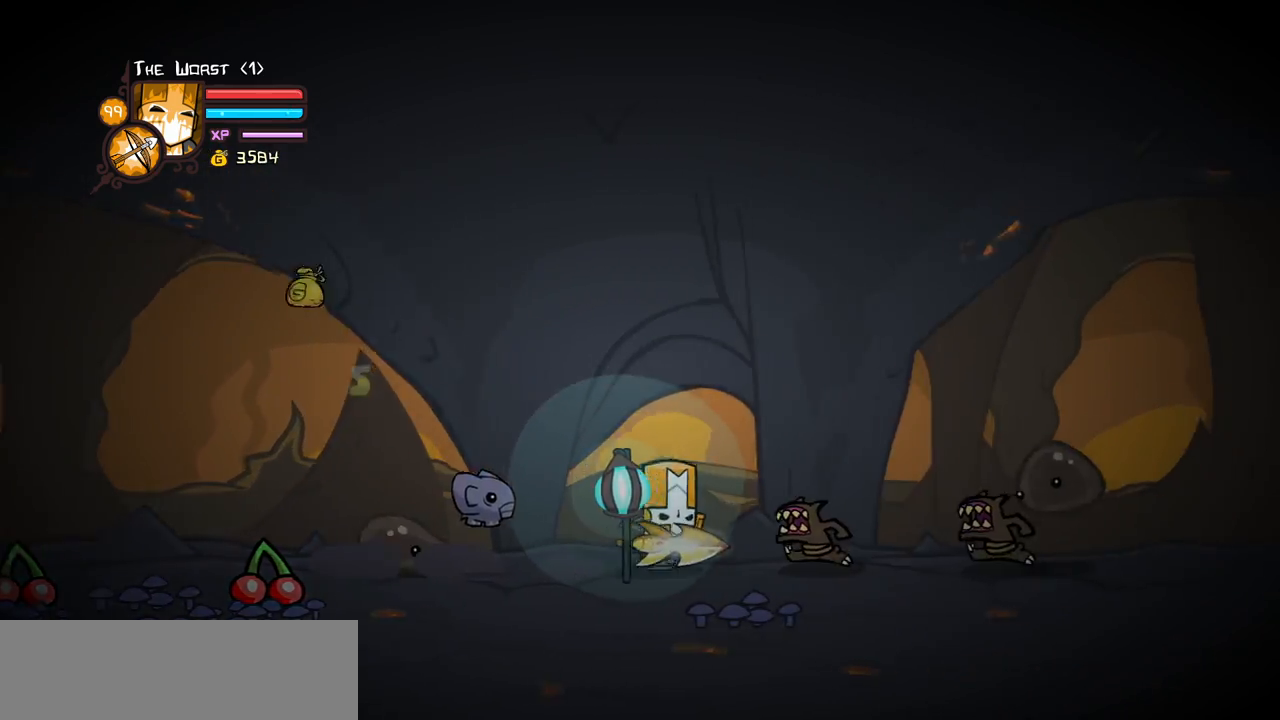
{"keys": [], "events": [[83, "light", "down"], [267, "light", "up"], [267, "right", "up"], [317, "light", "down"], [500, "light", "up"]]}
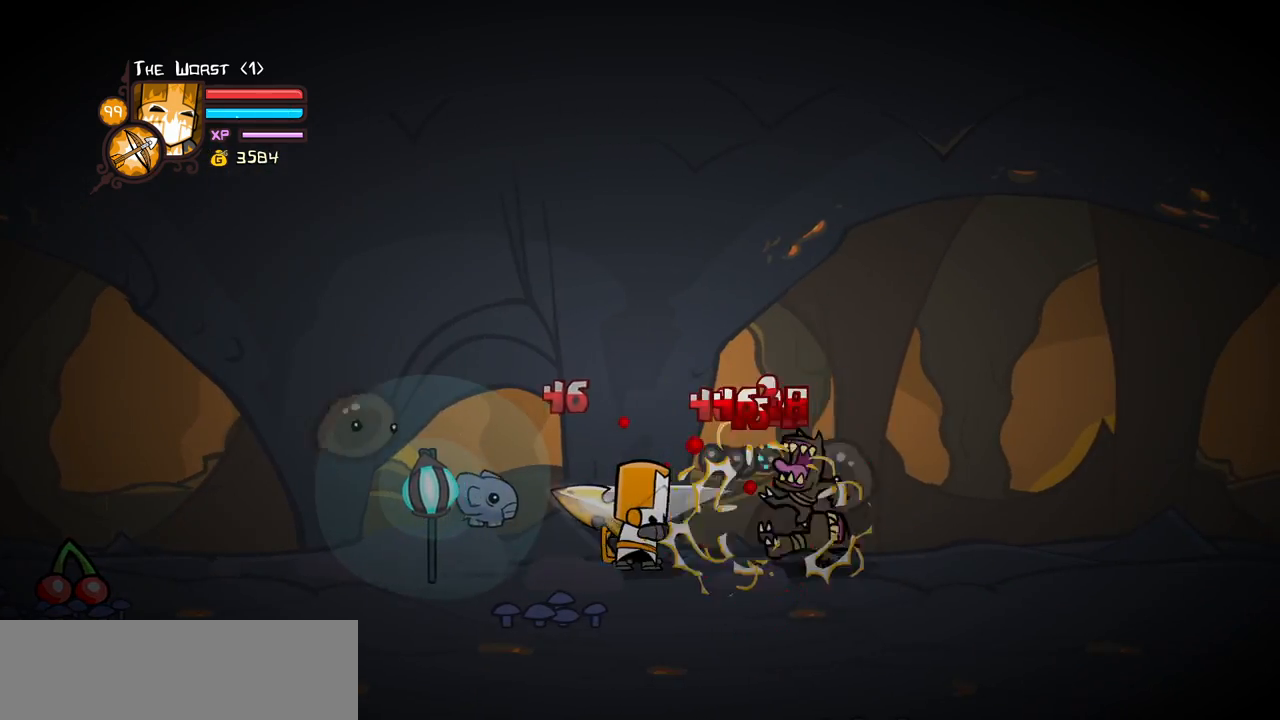
{"keys": ["right"], "events": [[333, "right", "down"]]}
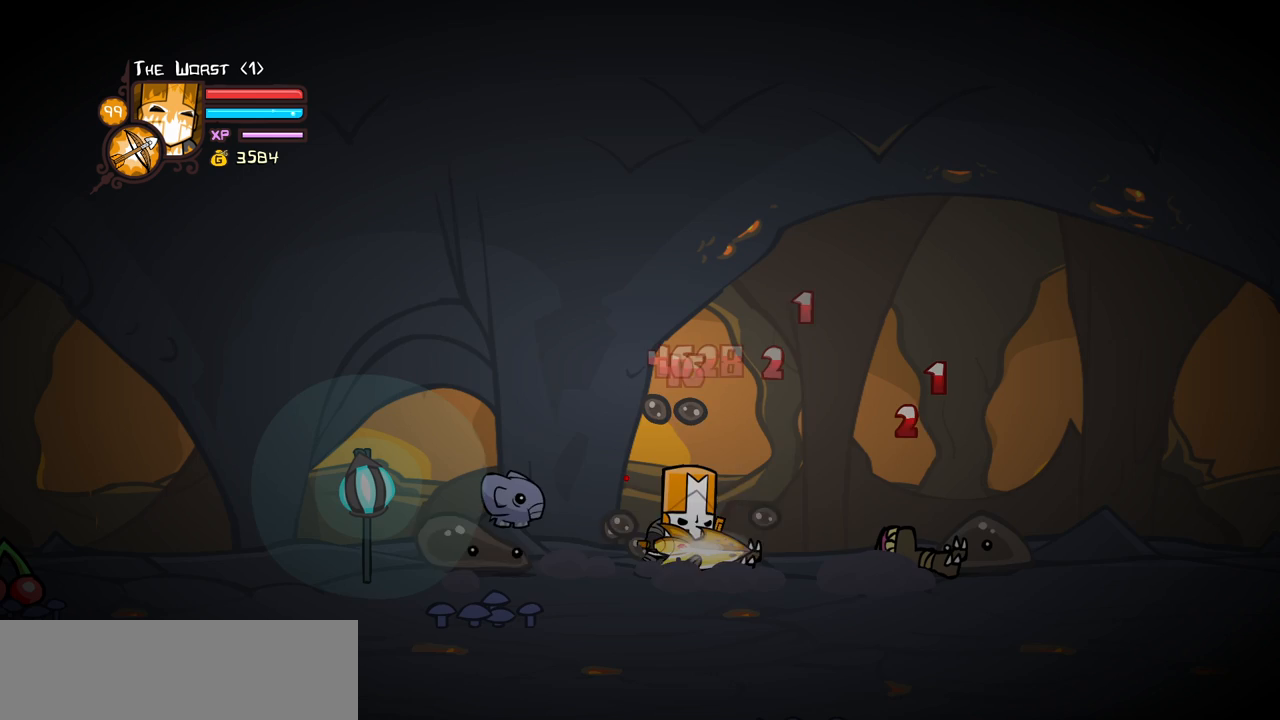
{"keys": ["right"], "events": [[250, "down", "down"], [350, "down", "up"]]}
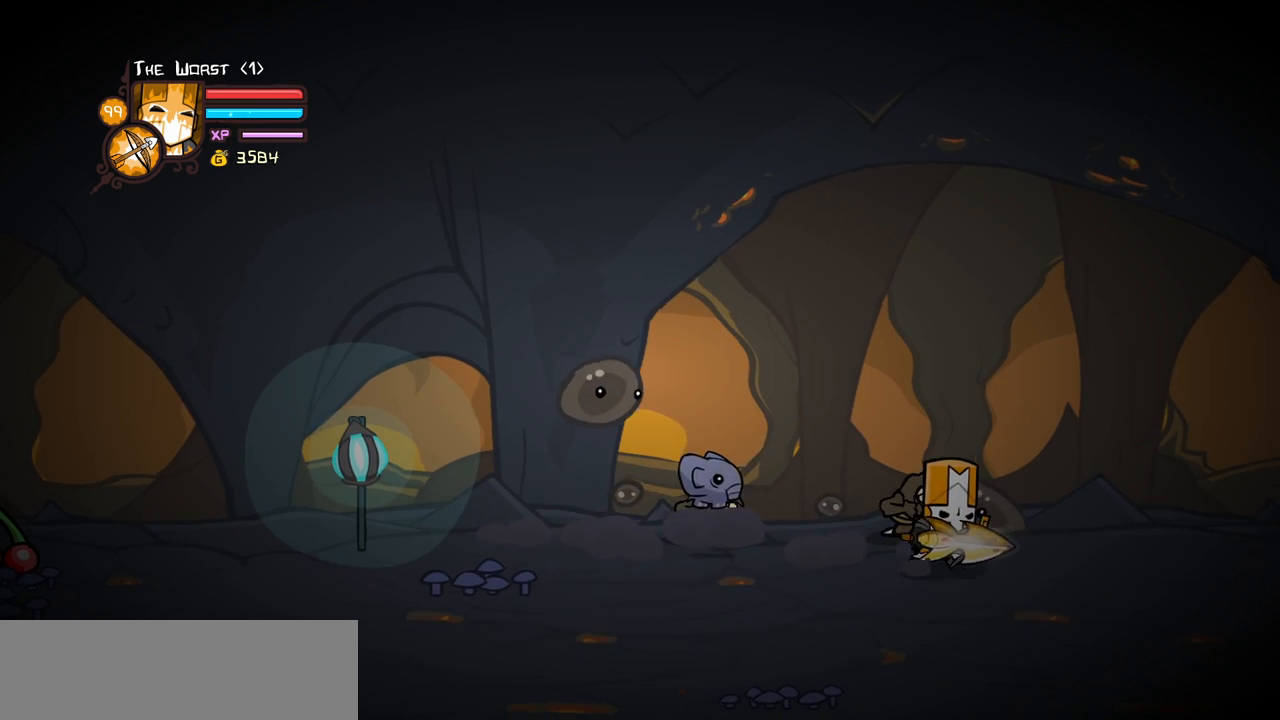
{"keys": ["left", "light"], "events": [[133, "up", "down"], [267, "right", "up"], [267, "up", "up"], [317, "light", "down"], [467, "left", "down"], [467, "light", "up"], [500, "light", "down"]]}
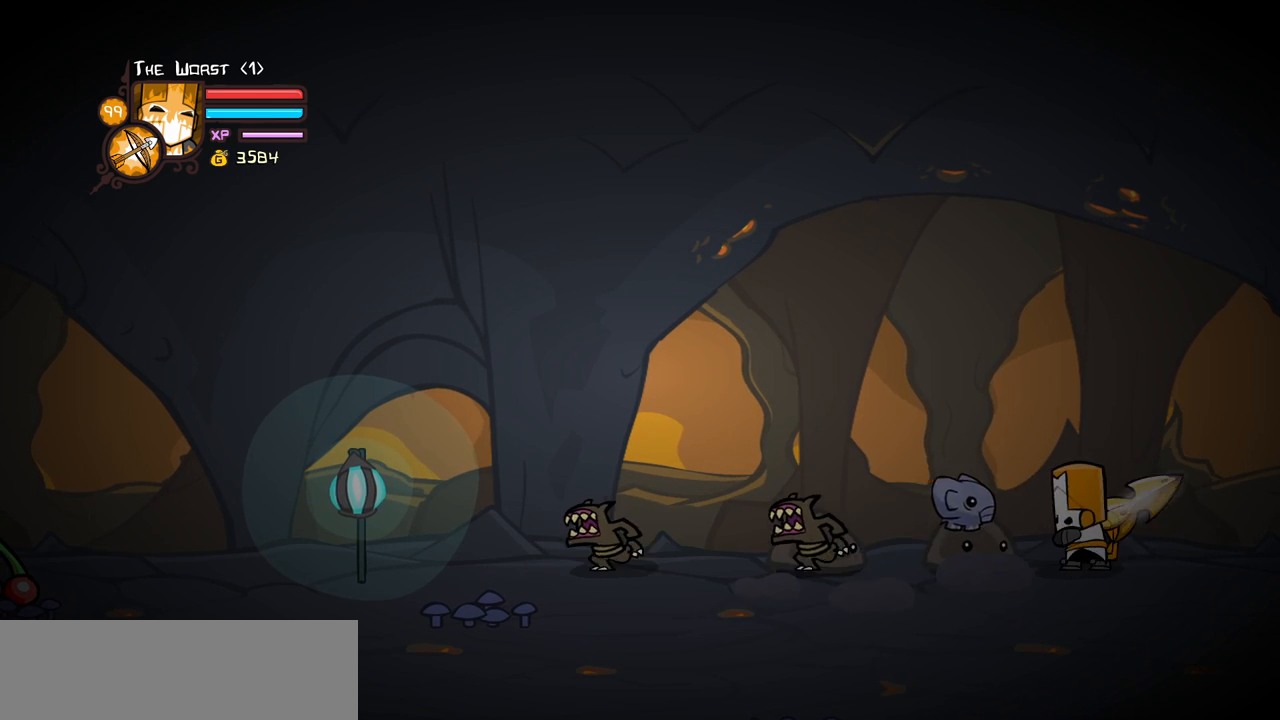
{"keys": ["heavy", "left", "light"], "events": [[200, "light", "up"], [233, "light", "down"], [467, "heavy", "down"]]}
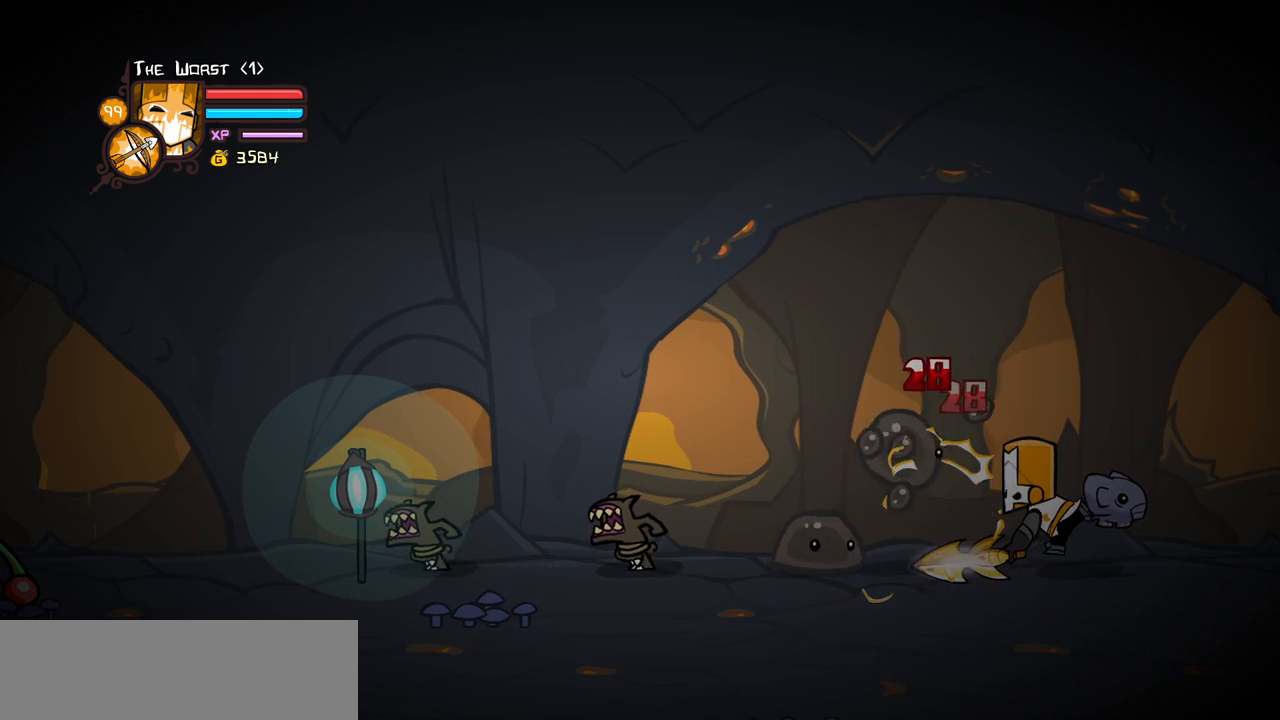
{"keys": ["heavy", "left"], "events": [[17, "light", "up"], [350, "heavy", "up"], [450, "heavy", "down"]]}
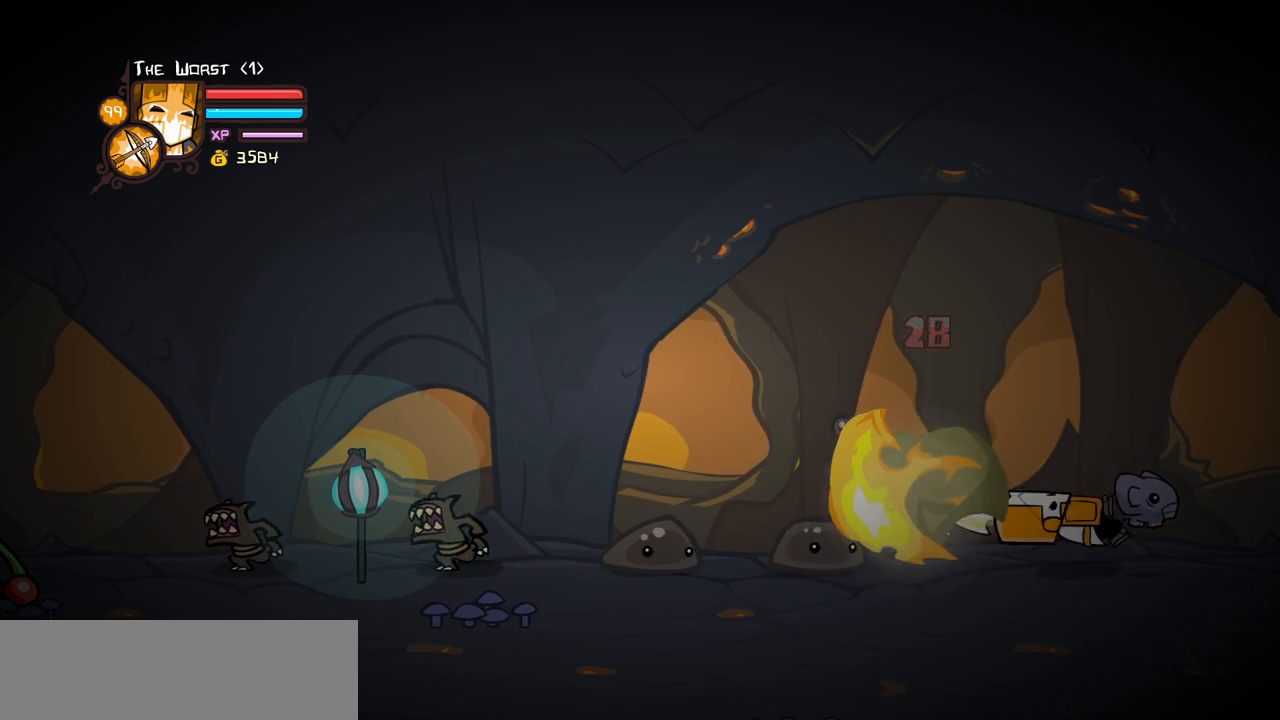
{"keys": ["heavy", "left"], "events": [[133, "heavy", "up"], [183, "heavy", "down"]]}
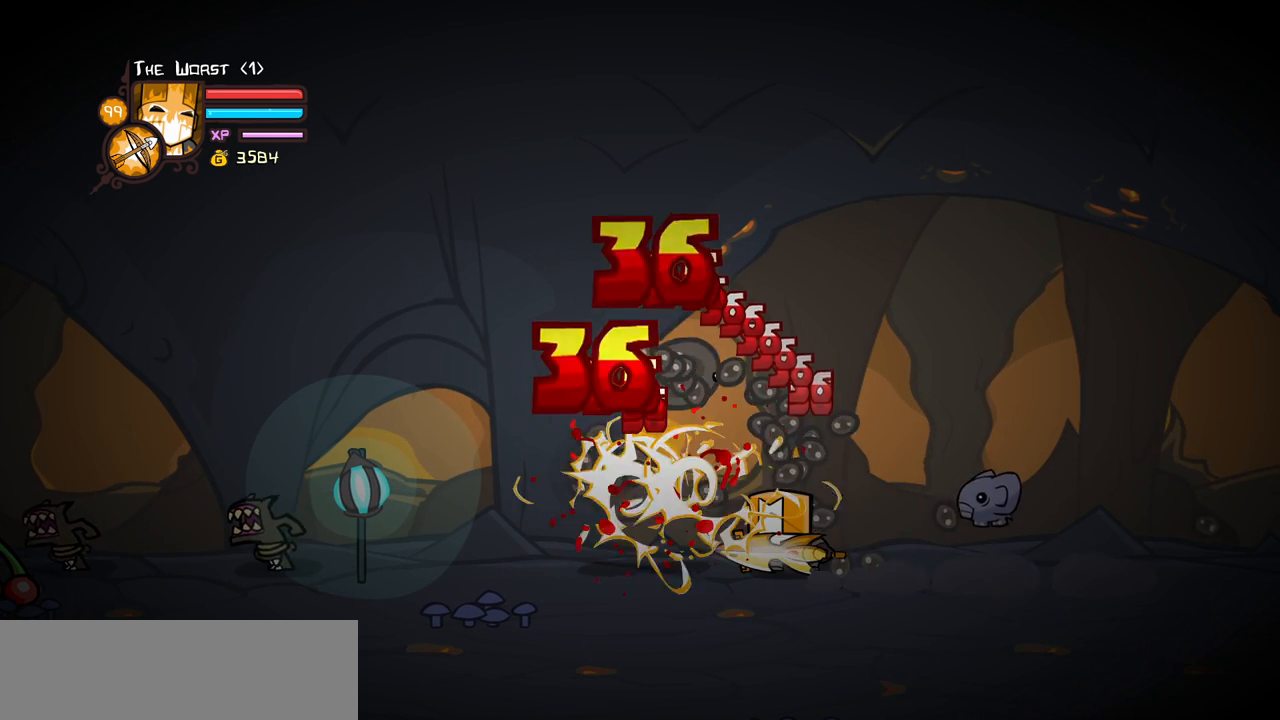
{"keys": ["left"], "events": [[50, "heavy", "up"]]}